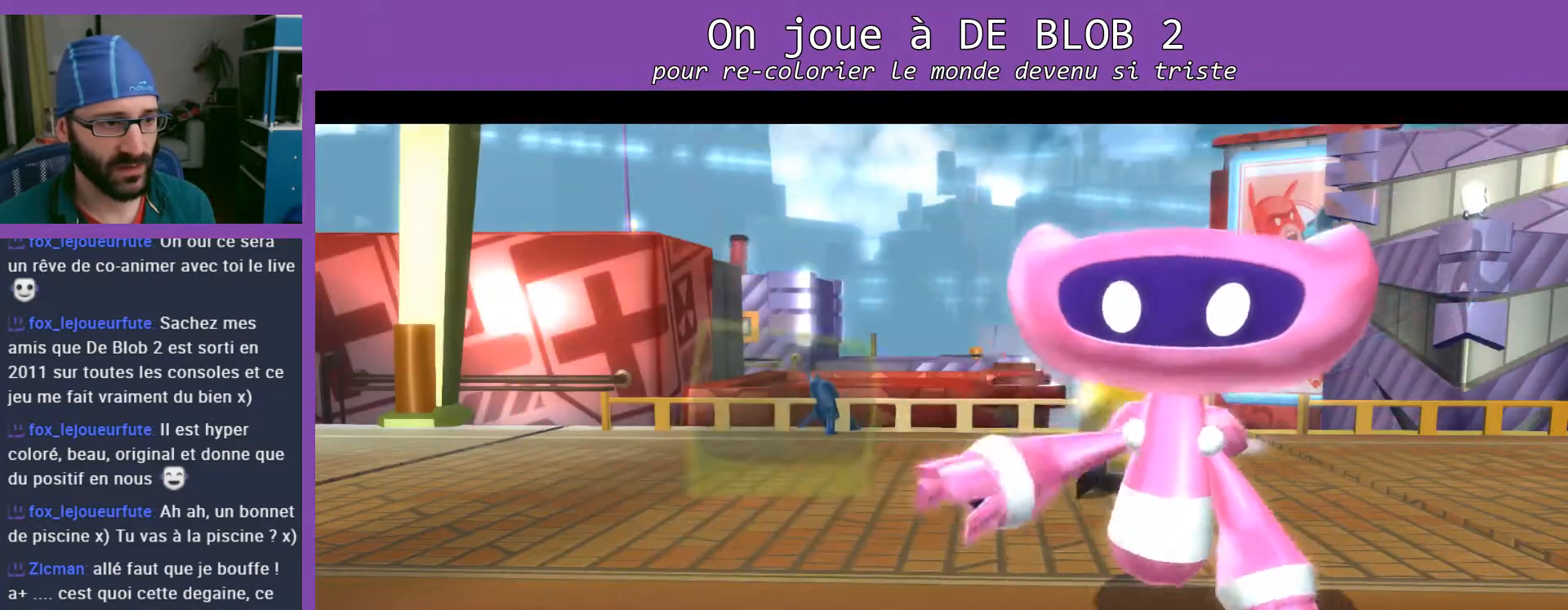
Gameplay with a controller (Xbox layout); each line is a JSON object with the inputs held at the frame after it. "events" lists button and stick changes between this image and that frame as [ms after this image, input, new state], when the widget could be followed in between. Not read: L3 R3.
{"buttons": [], "left_stick": "center", "right_stick": "center", "events": [[33, "A", "up"], [100, "A", "down"], [167, "A", "up"]]}
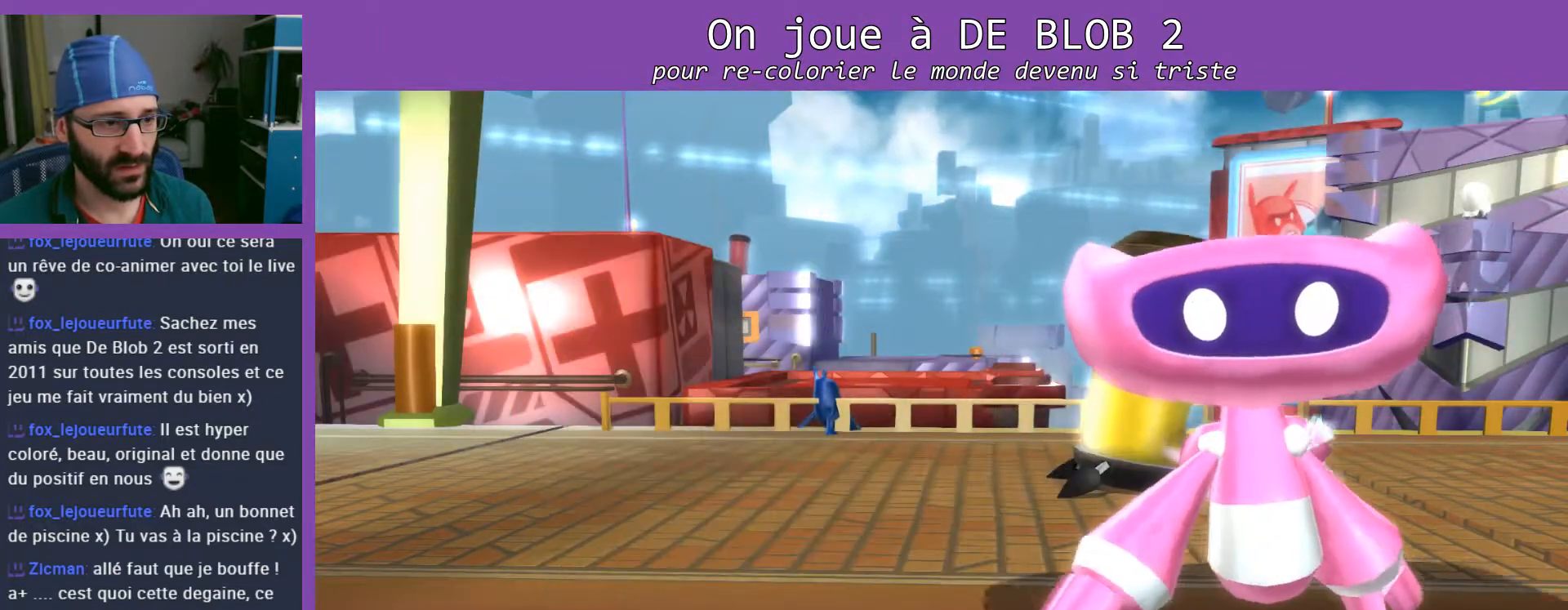
{"buttons": [], "left_stick": "center", "right_stick": "center", "events": []}
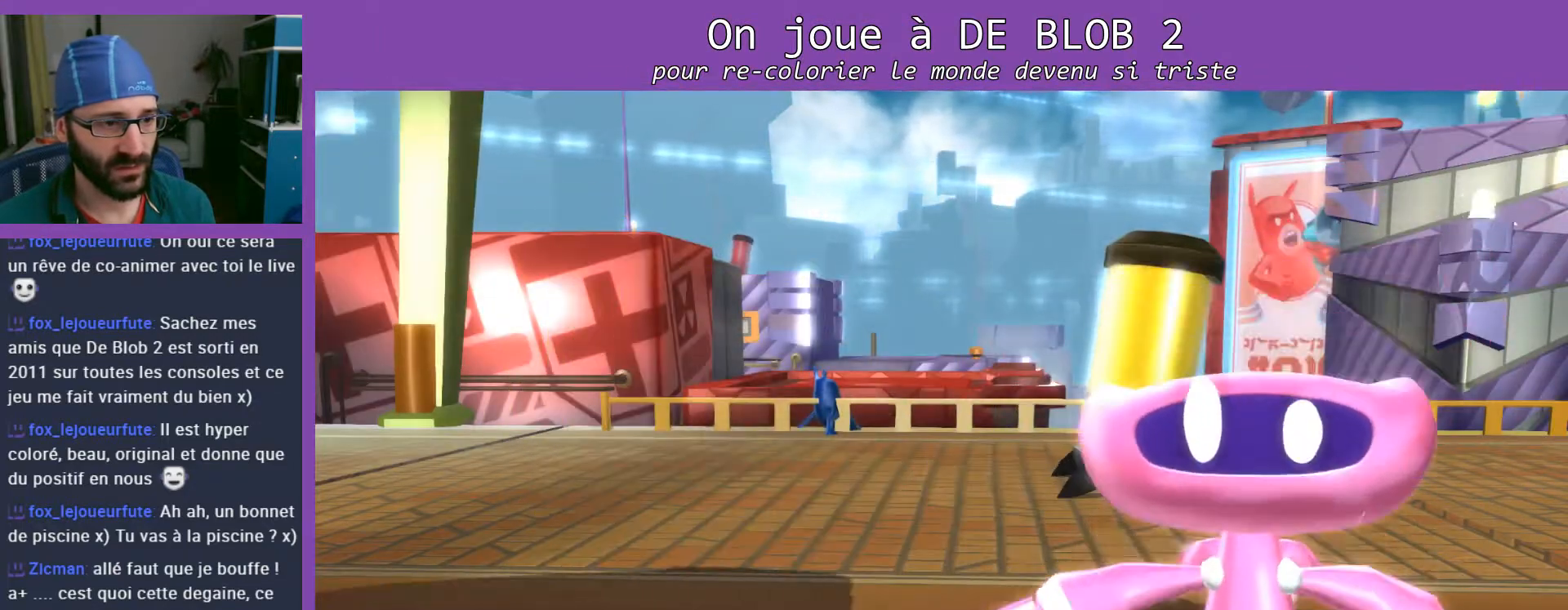
{"buttons": [], "left_stick": "center", "right_stick": "center", "events": []}
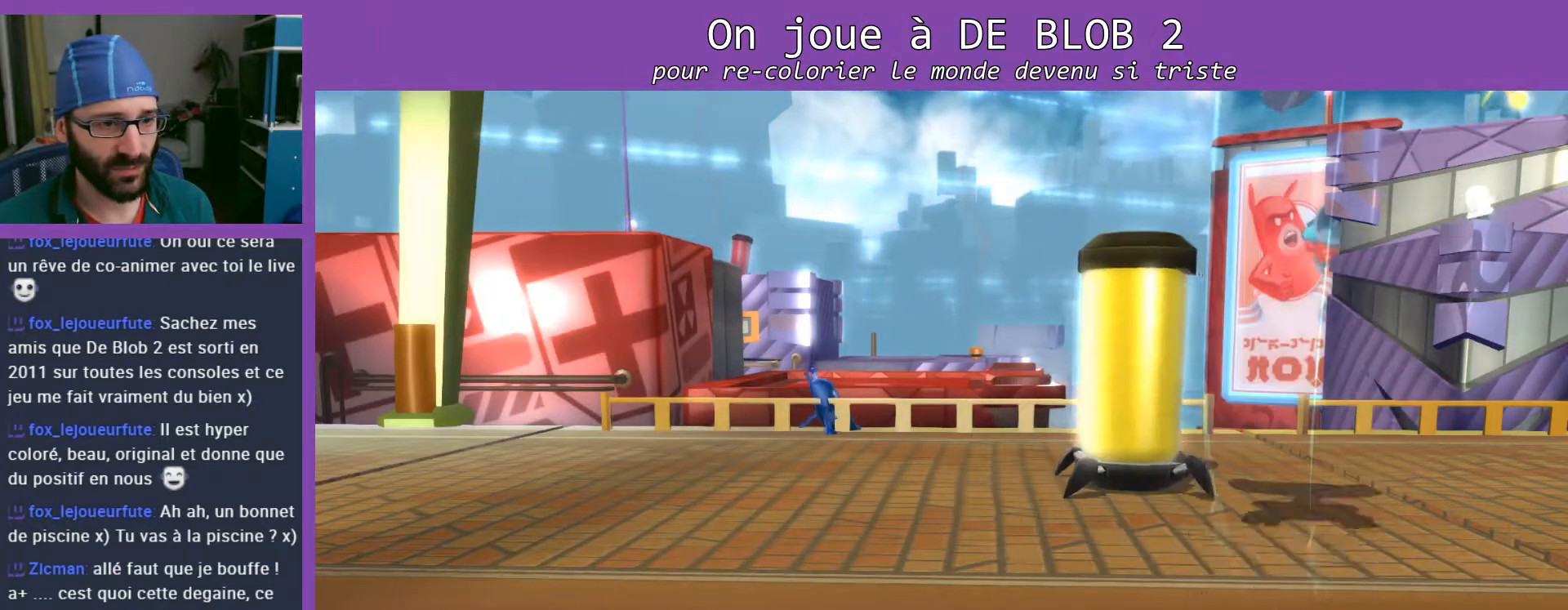
{"buttons": [], "left_stick": "center", "right_stick": "center", "events": []}
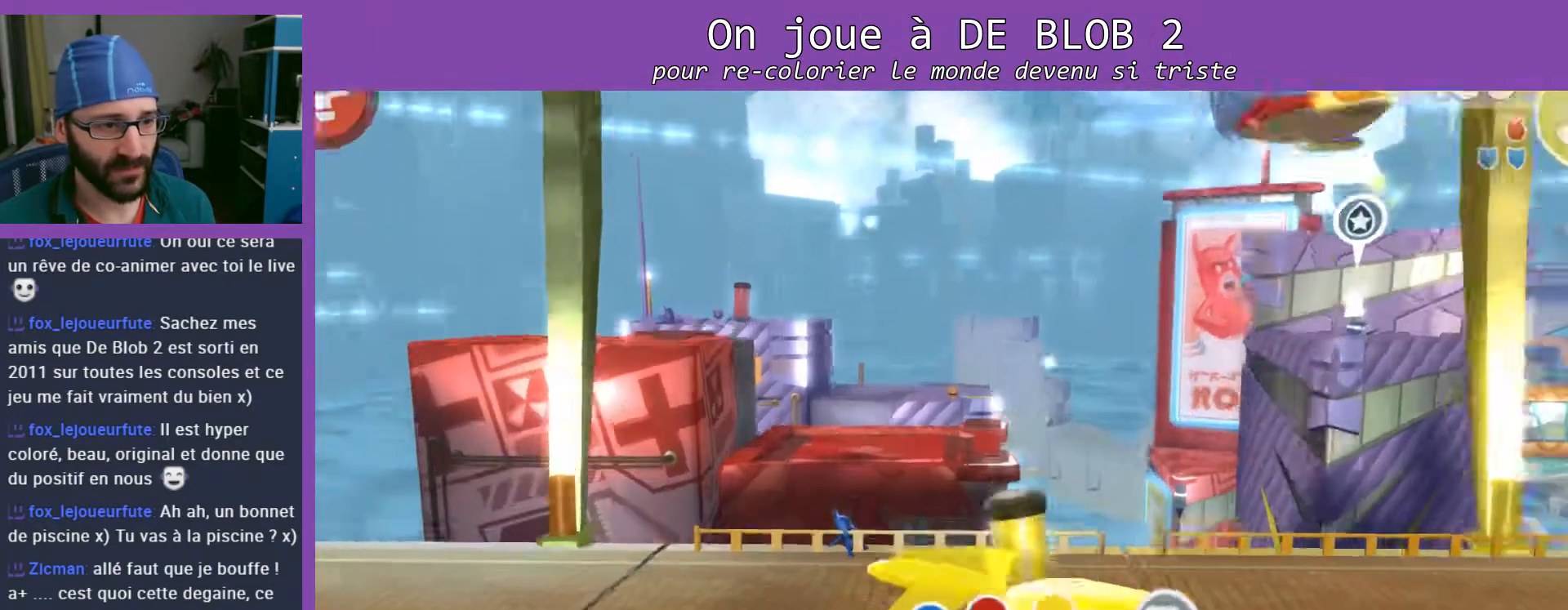
{"buttons": [], "left_stick": "center", "right_stick": "center", "events": []}
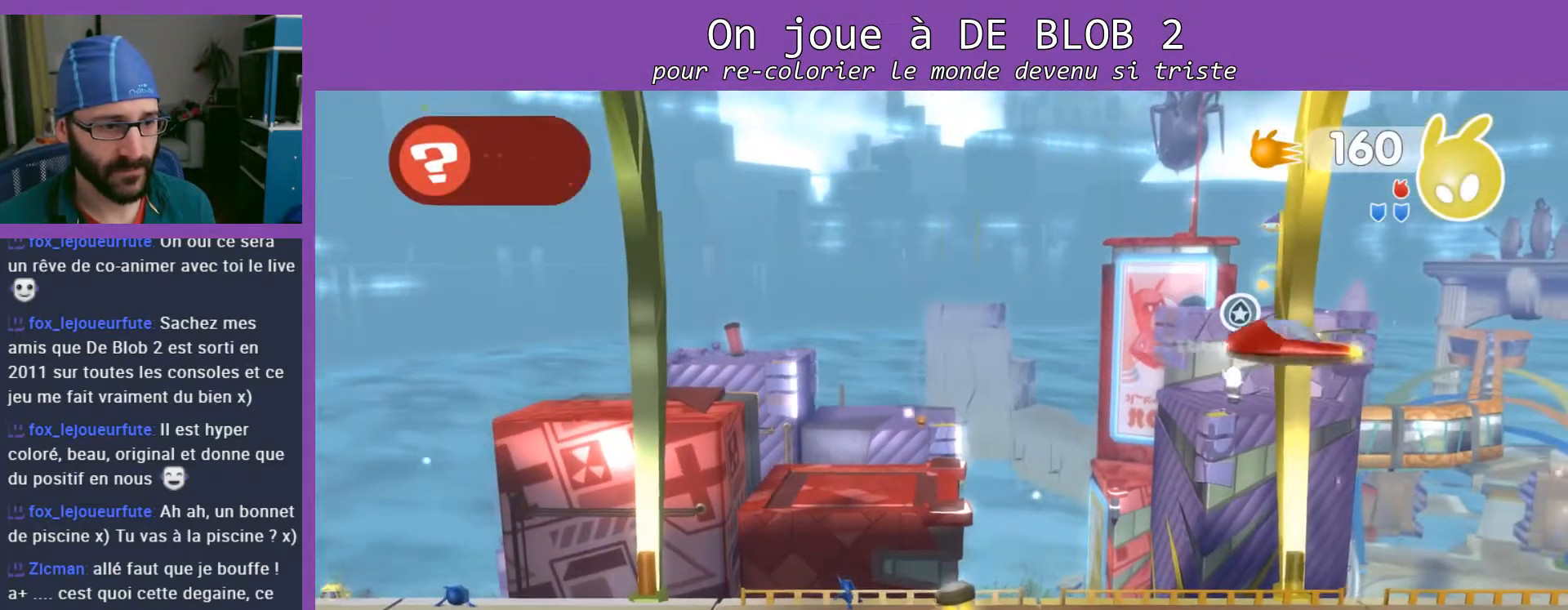
{"buttons": [], "left_stick": "center", "right_stick": "center", "events": []}
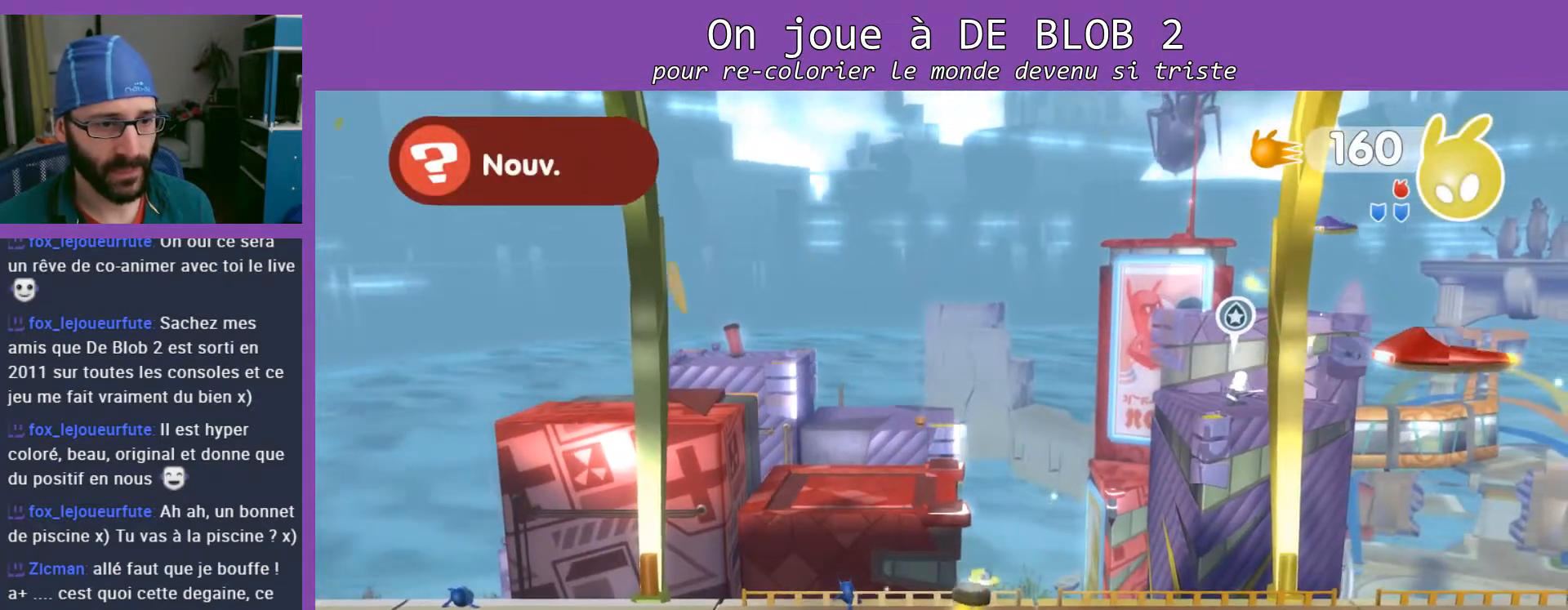
{"buttons": [], "left_stick": "center", "right_stick": "center", "events": [[167, "right_stick", "right"], [467, "right_stick", "center"]]}
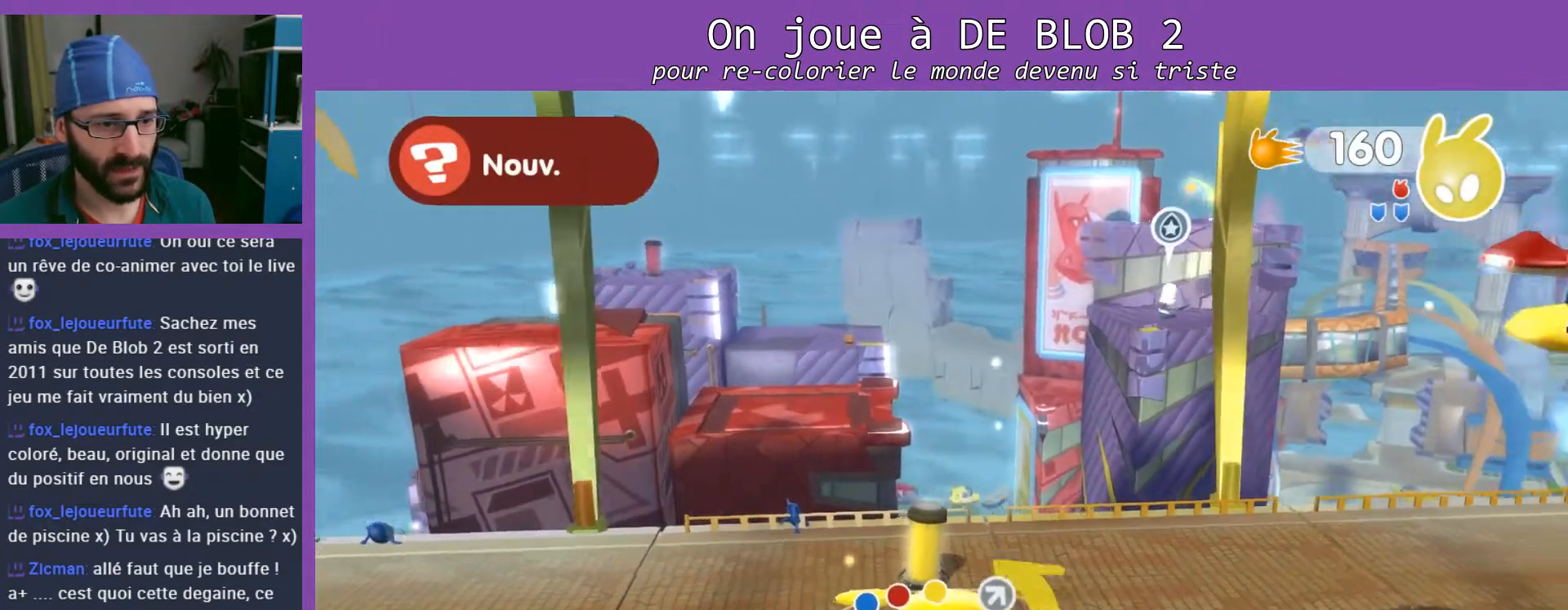
{"buttons": [], "left_stick": "up", "right_stick": "center", "events": [[200, "left_stick", "up-right"], [467, "left_stick", "up"]]}
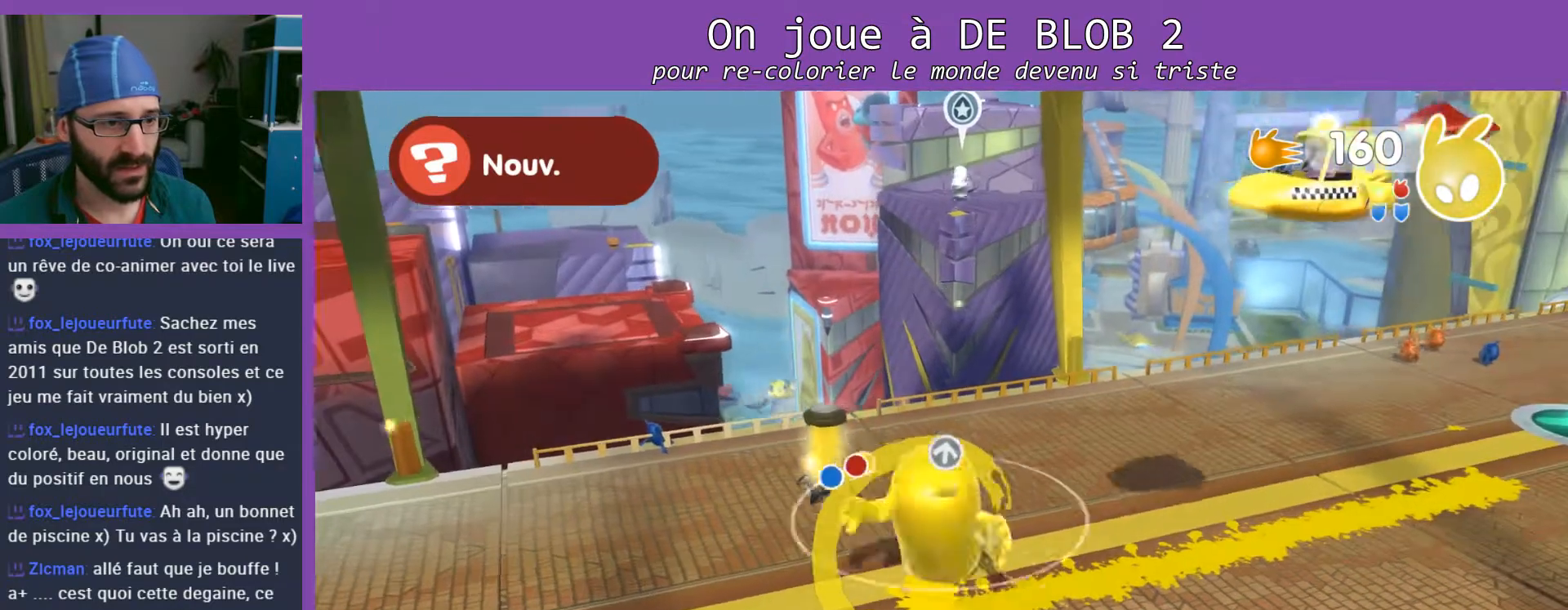
{"buttons": [], "left_stick": "up", "right_stick": "center", "events": []}
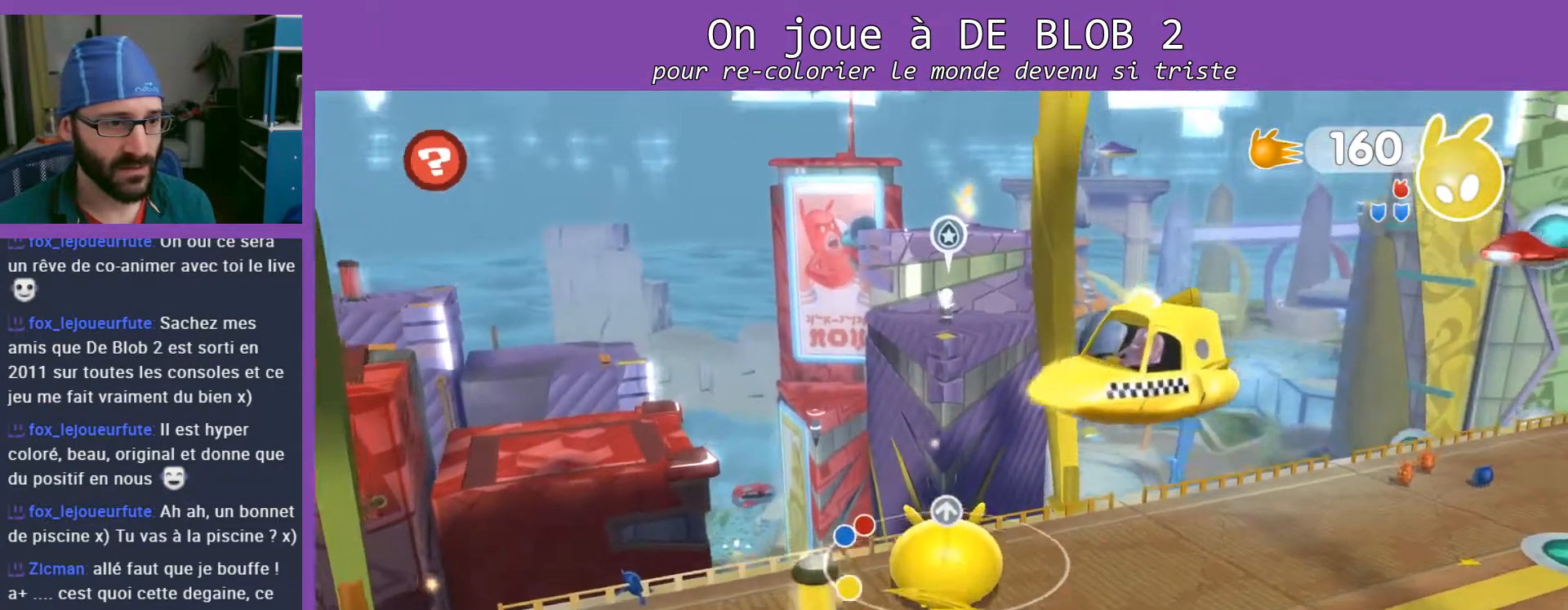
{"buttons": [], "left_stick": "up", "right_stick": "center", "events": [[200, "A", "down"], [500, "A", "up"]]}
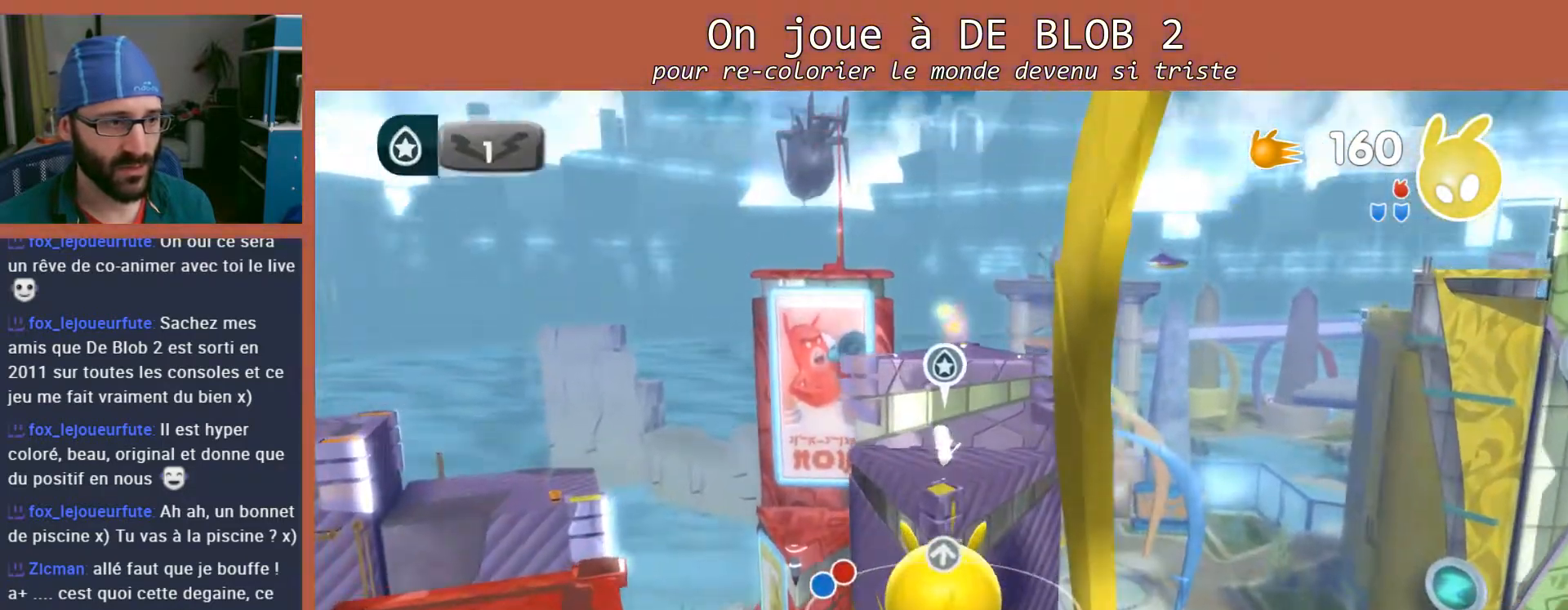
{"buttons": ["L2"], "left_stick": "center", "right_stick": "center", "events": [[33, "L2", "down"], [67, "left_stick", "center"], [167, "A", "down"], [200, "A", "up"], [267, "A", "down"], [367, "A", "up"]]}
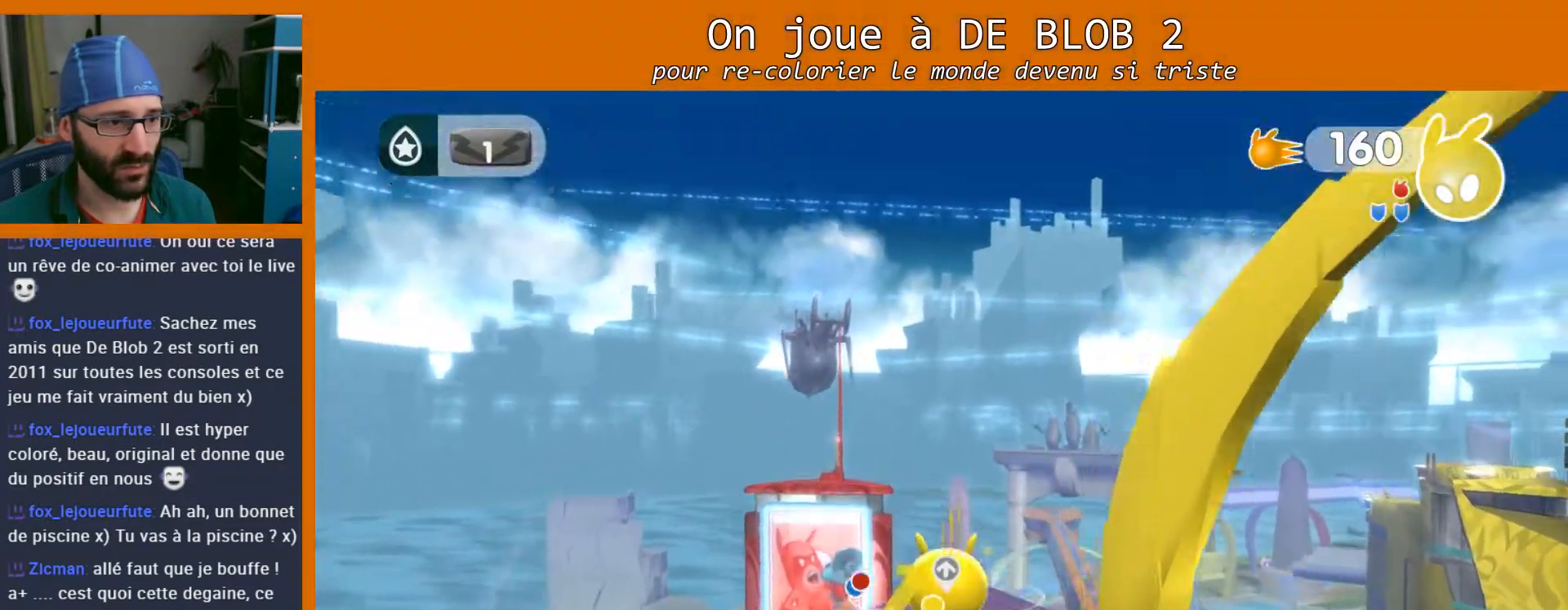
{"buttons": [], "left_stick": "center", "right_stick": "center", "events": [[233, "L2", "up"]]}
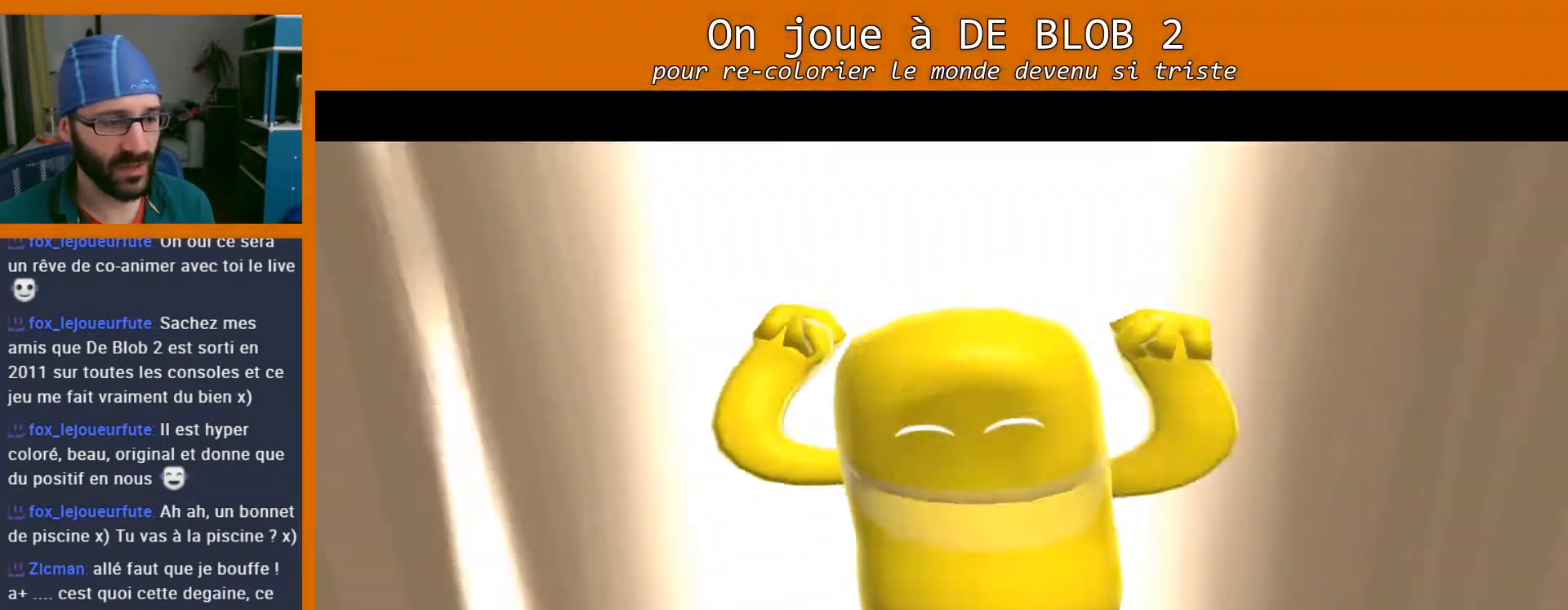
{"buttons": [], "left_stick": "center", "right_stick": "center", "events": []}
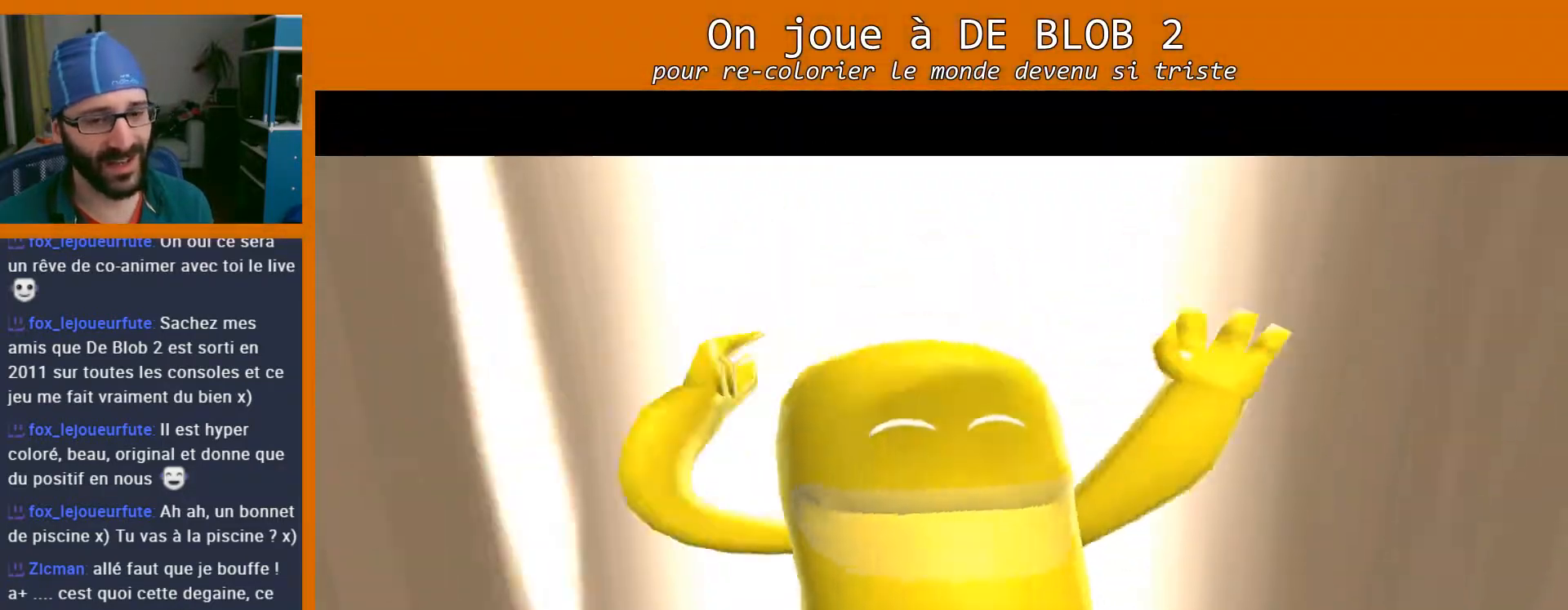
{"buttons": [], "left_stick": "center", "right_stick": "center", "events": []}
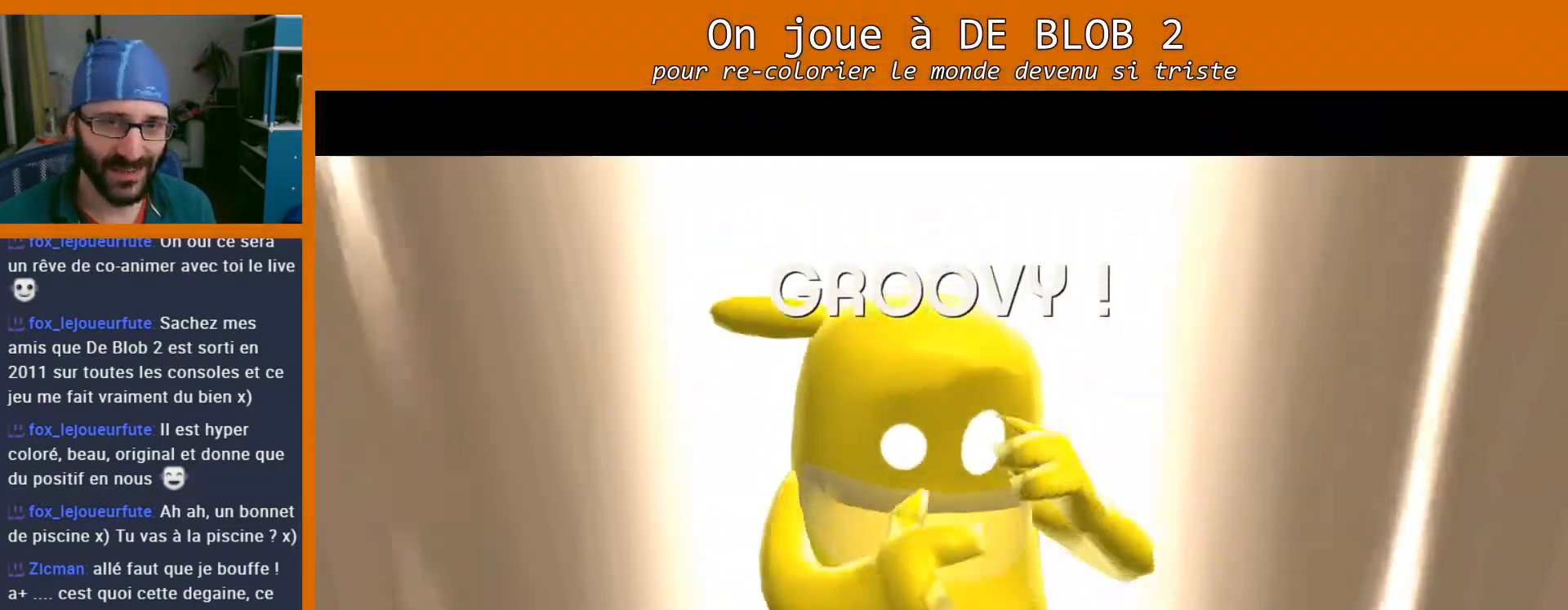
{"buttons": [], "left_stick": "center", "right_stick": "center", "events": []}
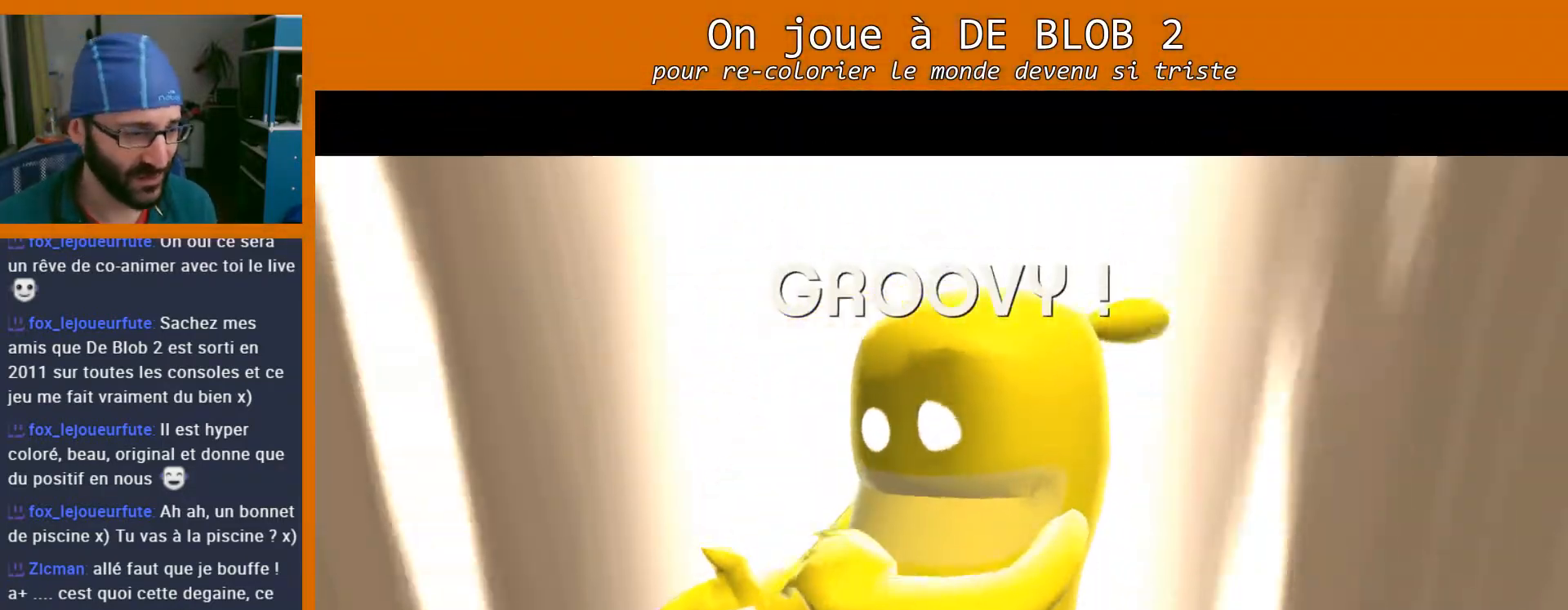
{"buttons": [], "left_stick": "center", "right_stick": "center", "events": []}
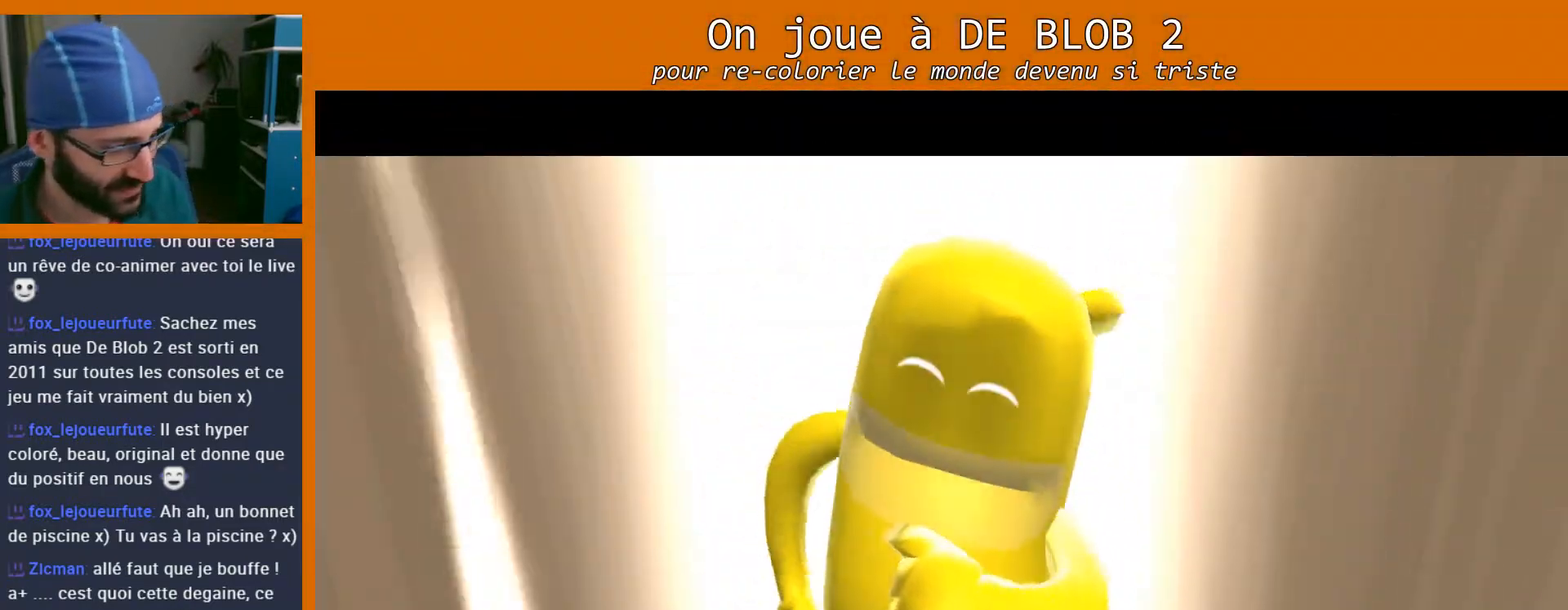
{"buttons": [], "left_stick": "center", "right_stick": "center", "events": []}
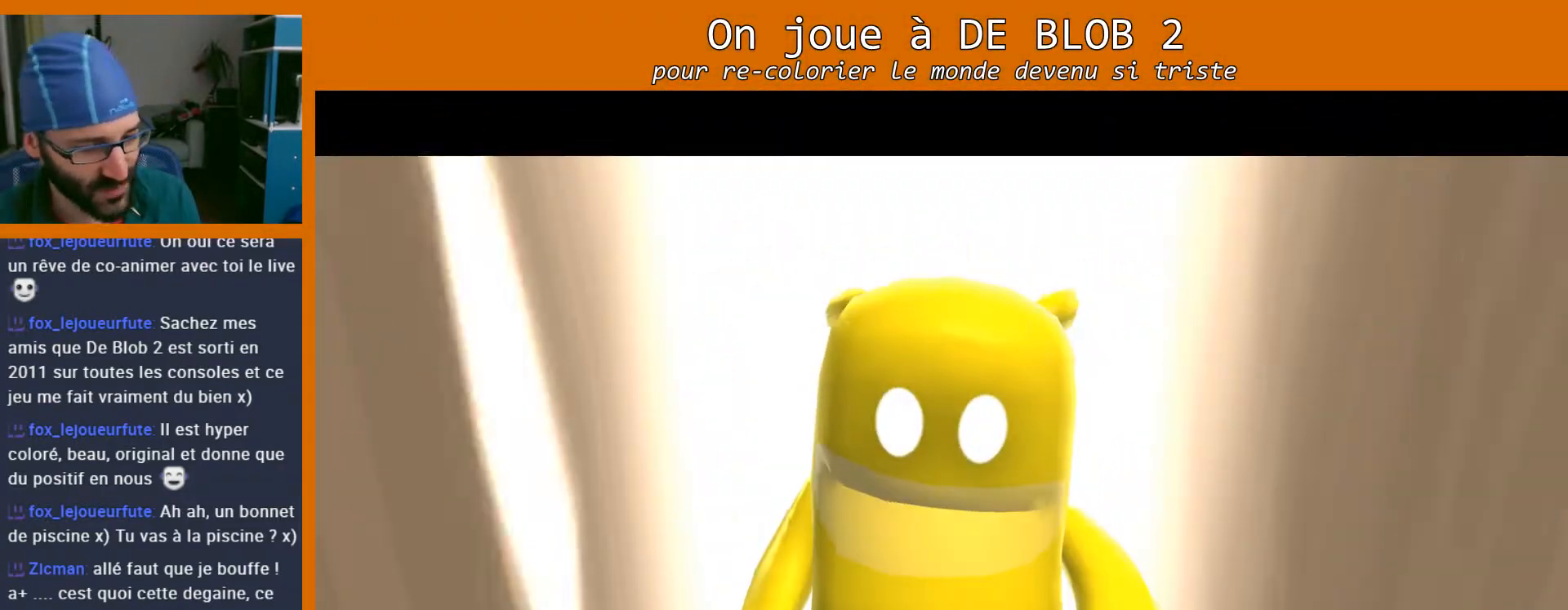
{"buttons": [], "left_stick": "center", "right_stick": "center", "events": []}
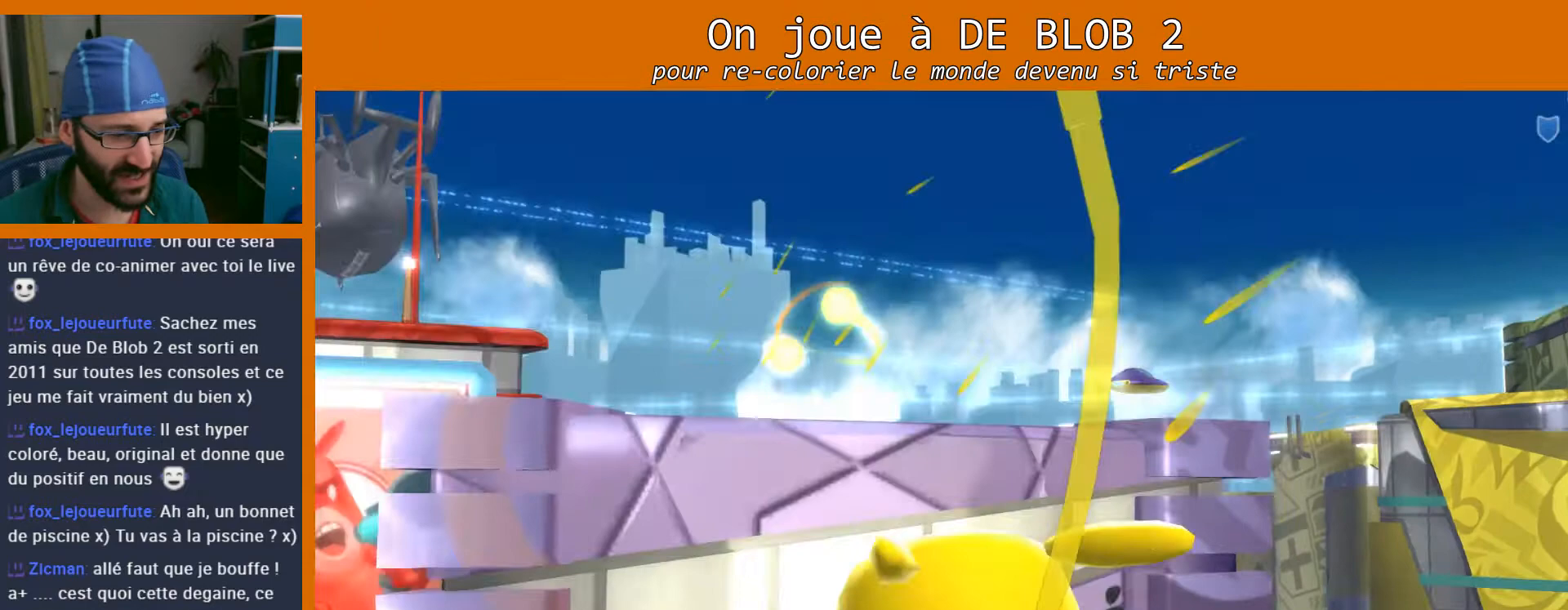
{"buttons": [], "left_stick": "center", "right_stick": "center", "events": []}
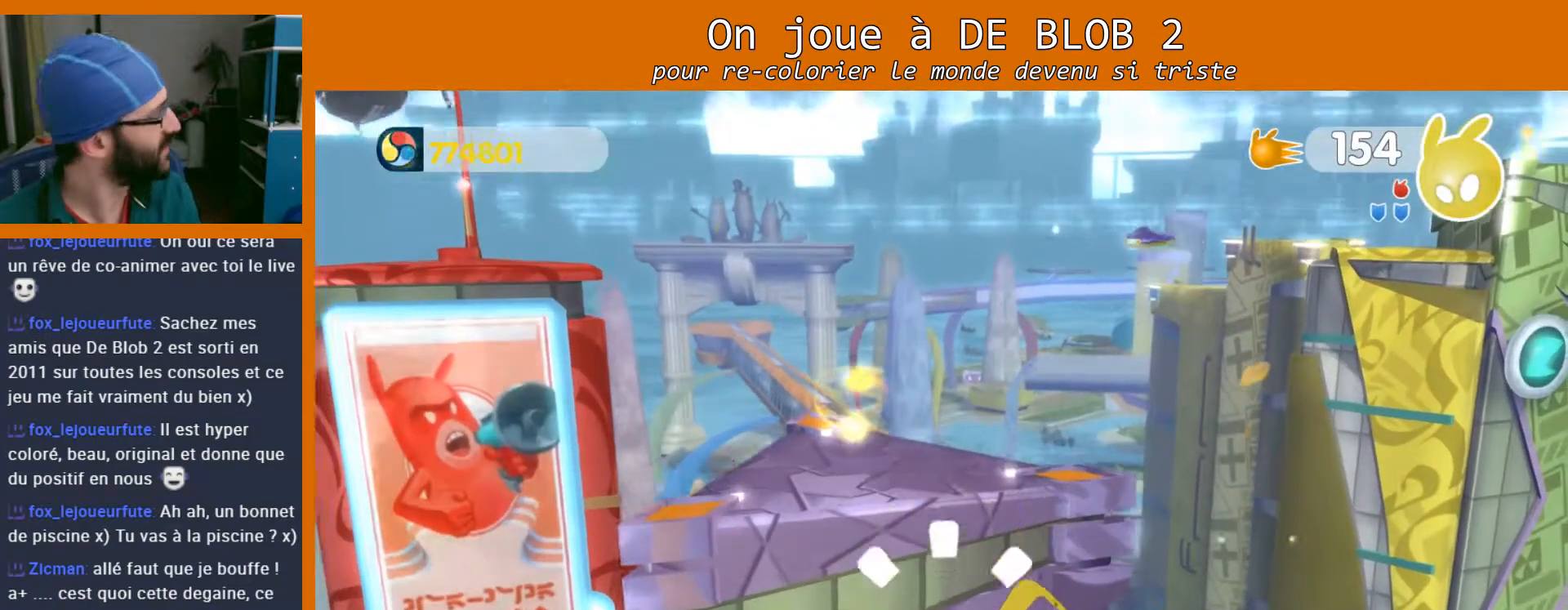
{"buttons": [], "left_stick": "center", "right_stick": "center", "events": []}
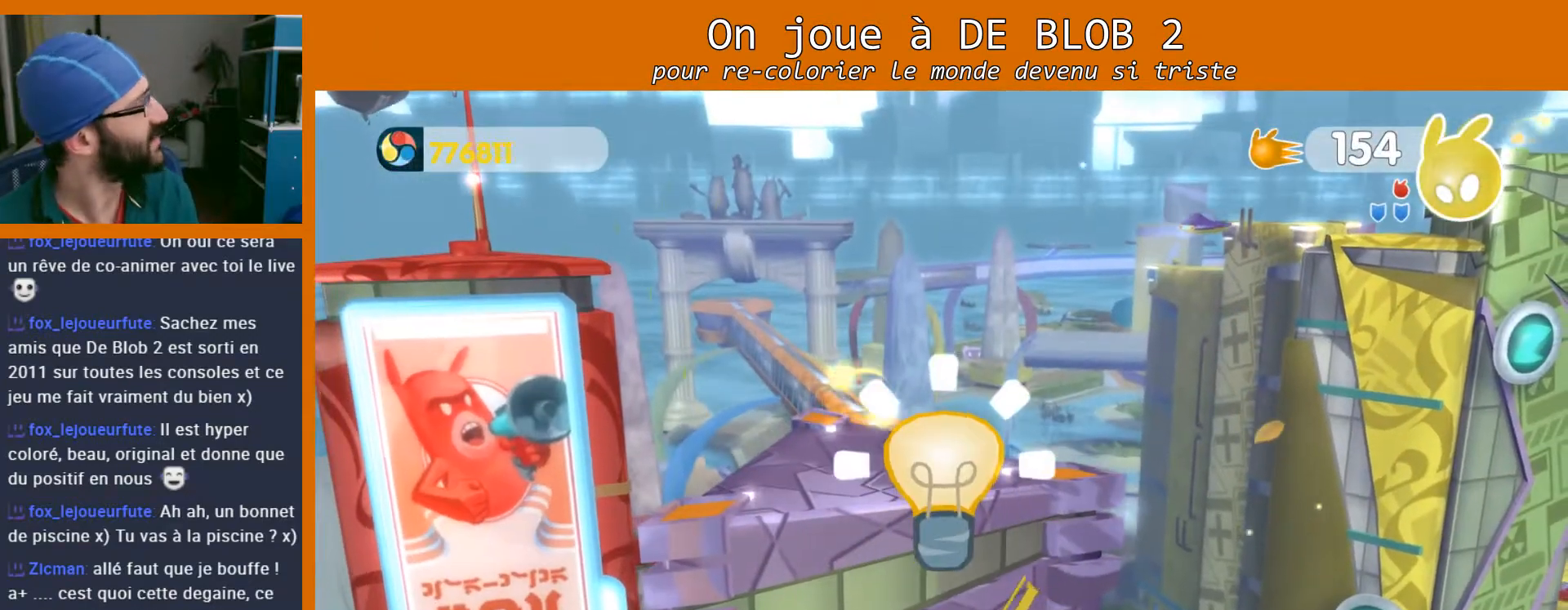
{"buttons": [], "left_stick": "center", "right_stick": "center", "events": []}
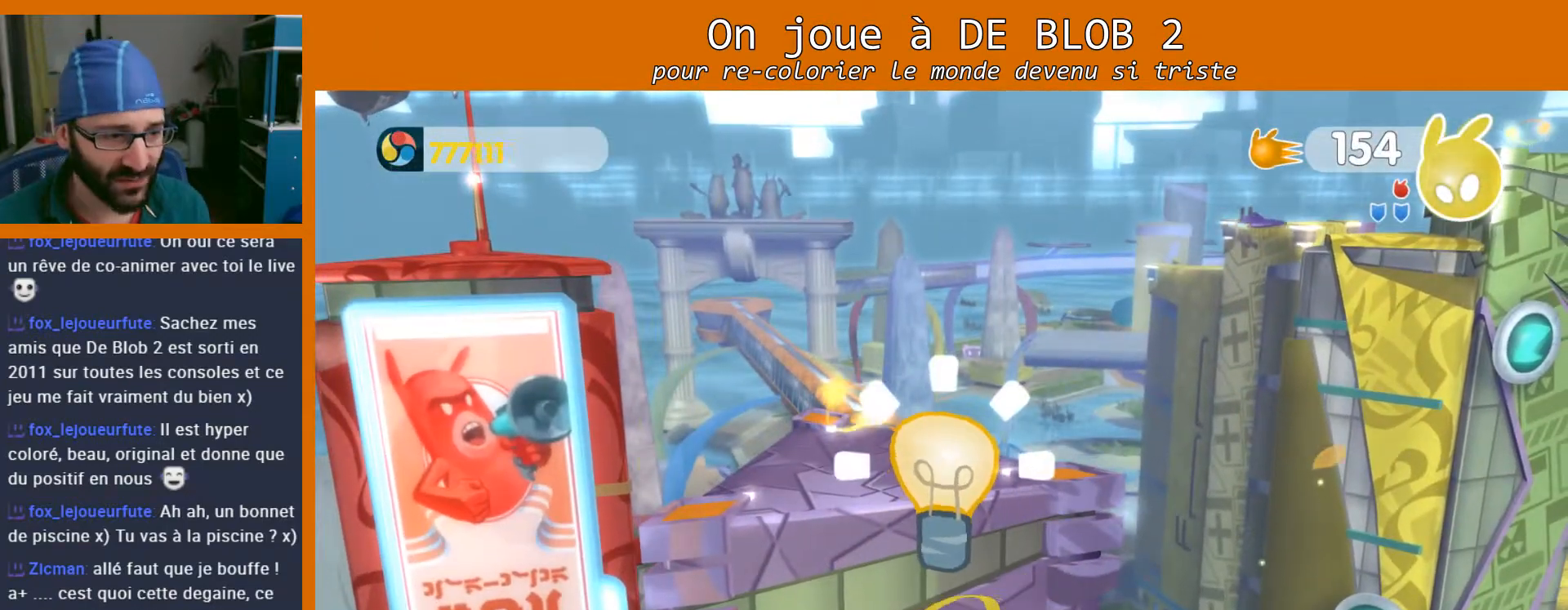
{"buttons": [], "left_stick": "center", "right_stick": "left", "events": [[467, "right_stick", "left"]]}
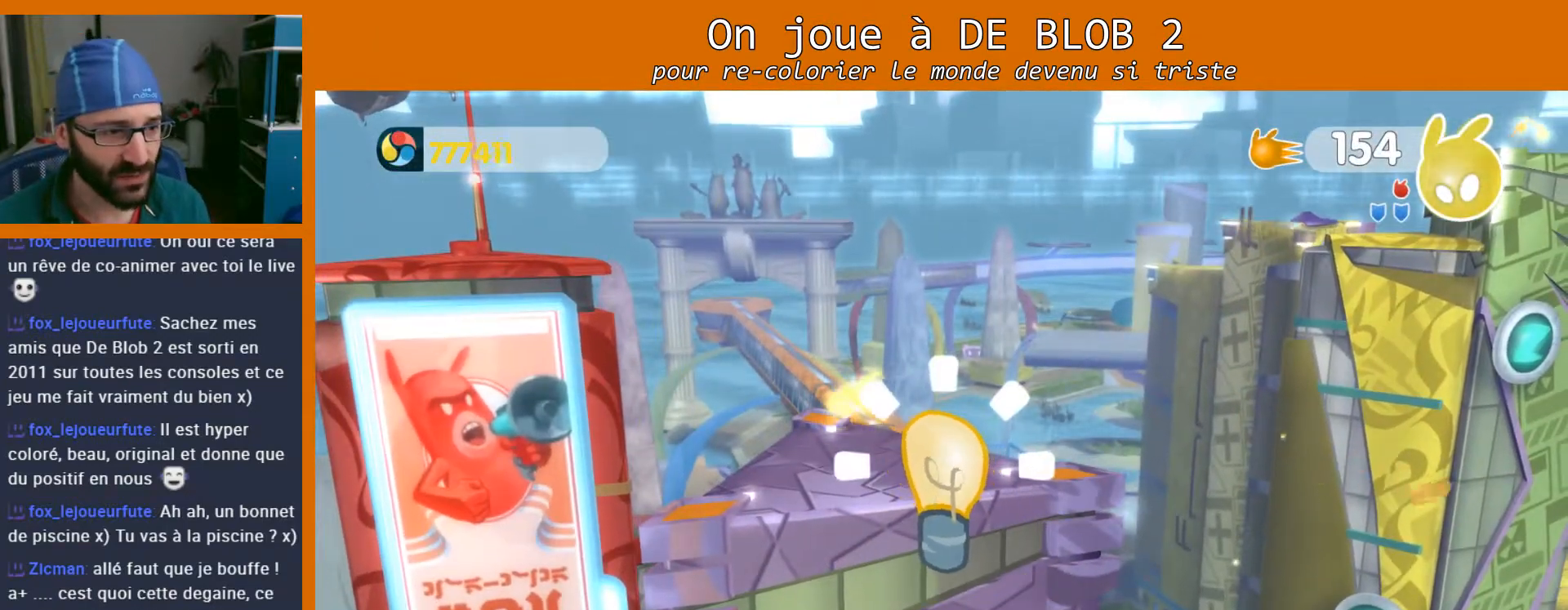
{"buttons": [], "left_stick": "center", "right_stick": "center", "events": [[233, "right_stick", "center"]]}
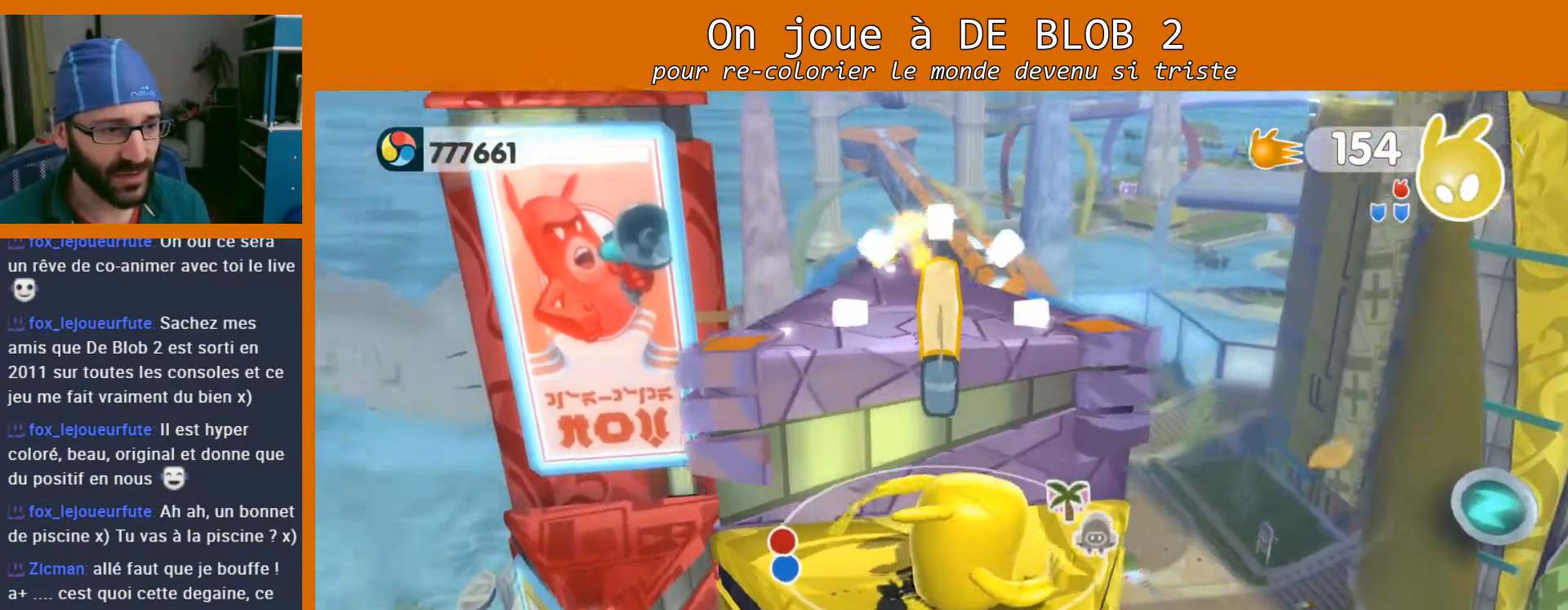
{"buttons": ["A"], "left_stick": "up", "right_stick": "center", "events": [[333, "left_stick", "up"], [500, "A", "down"]]}
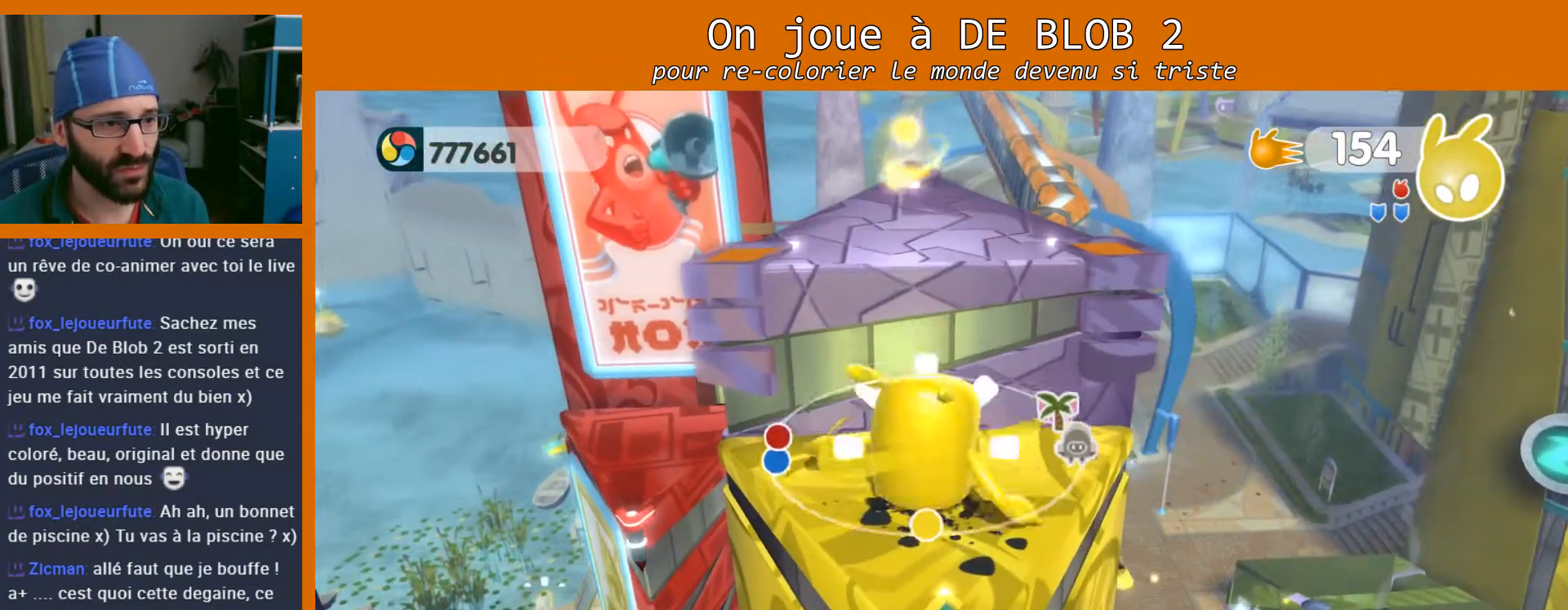
{"buttons": [], "left_stick": "up", "right_stick": "center", "events": [[133, "A", "up"]]}
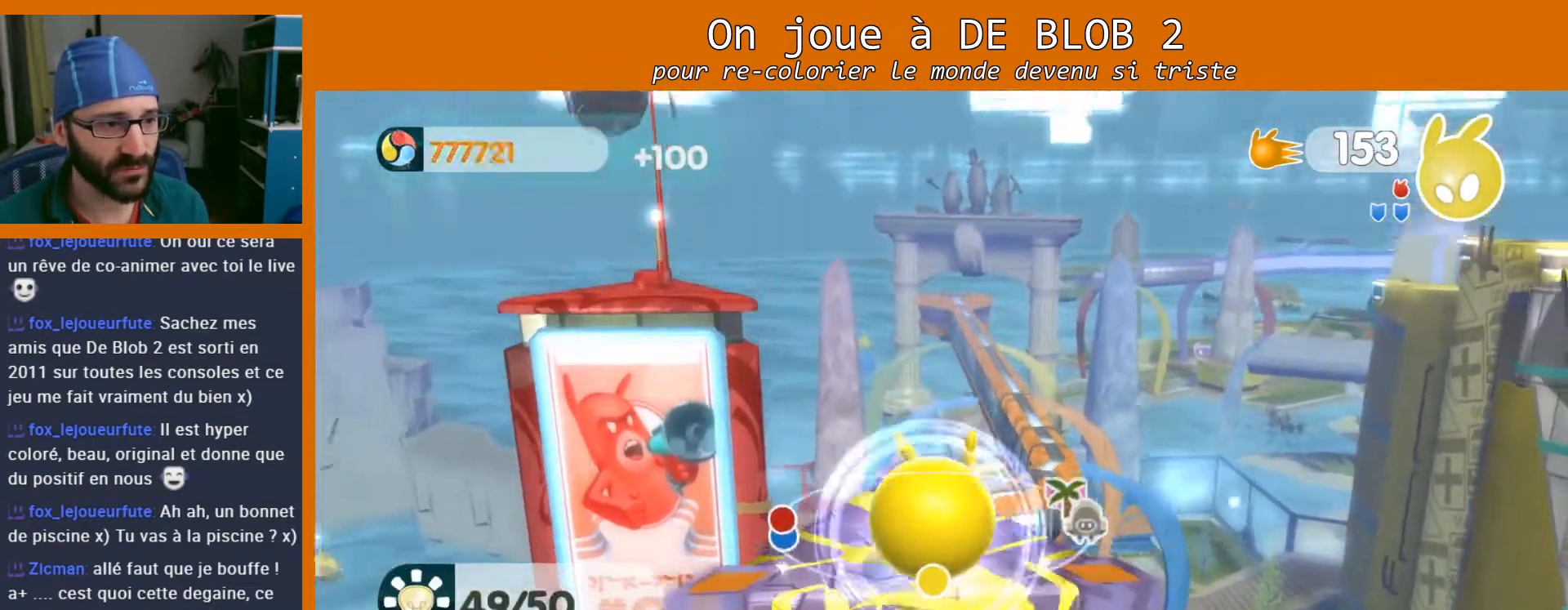
{"buttons": [], "left_stick": "center", "right_stick": "center", "events": [[33, "right_stick", "right"], [100, "left_stick", "up-left"], [200, "left_stick", "center"], [267, "right_stick", "center"]]}
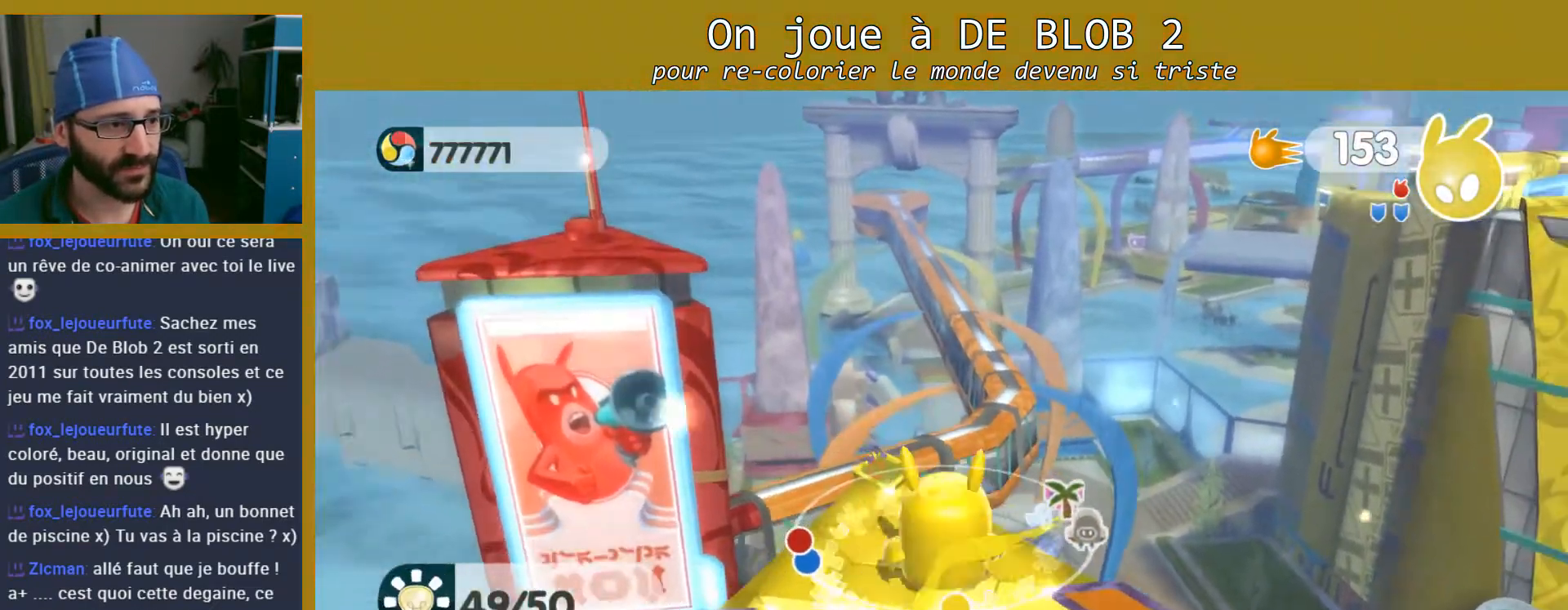
{"buttons": [], "left_stick": "center", "right_stick": "center", "events": []}
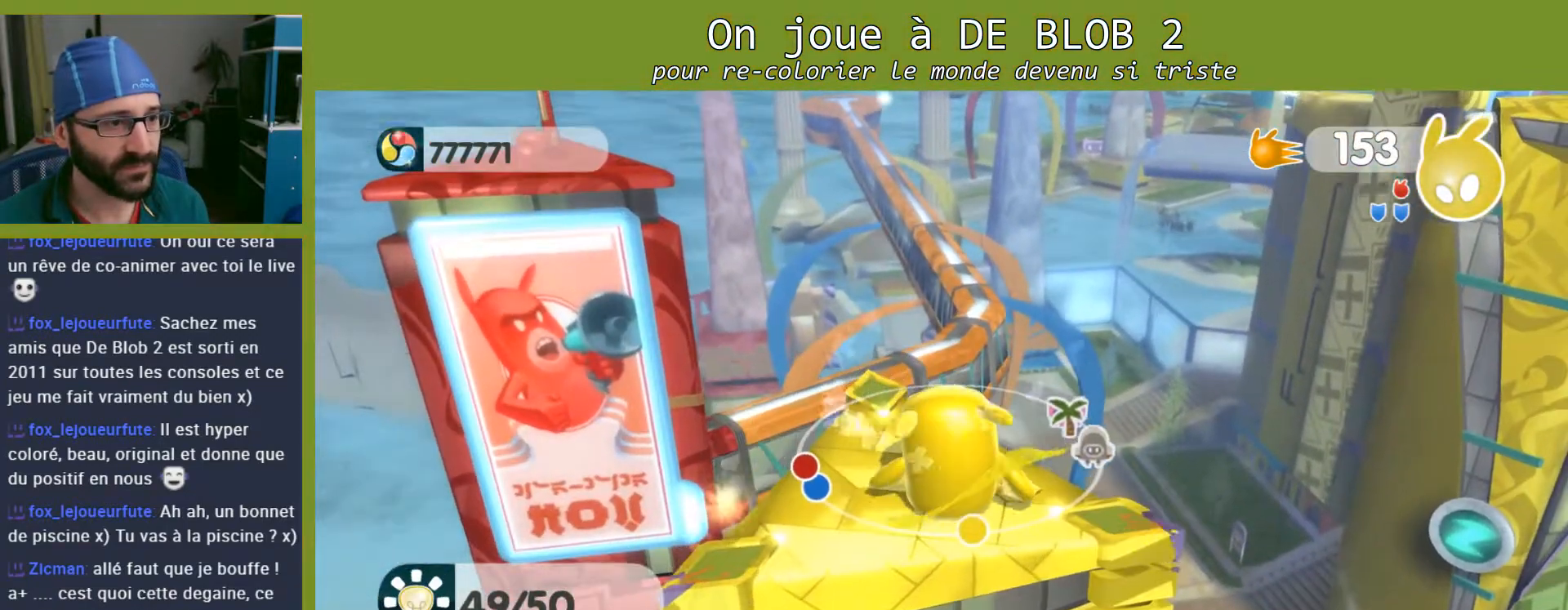
{"buttons": [], "left_stick": "center", "right_stick": "right", "events": [[500, "right_stick", "right"]]}
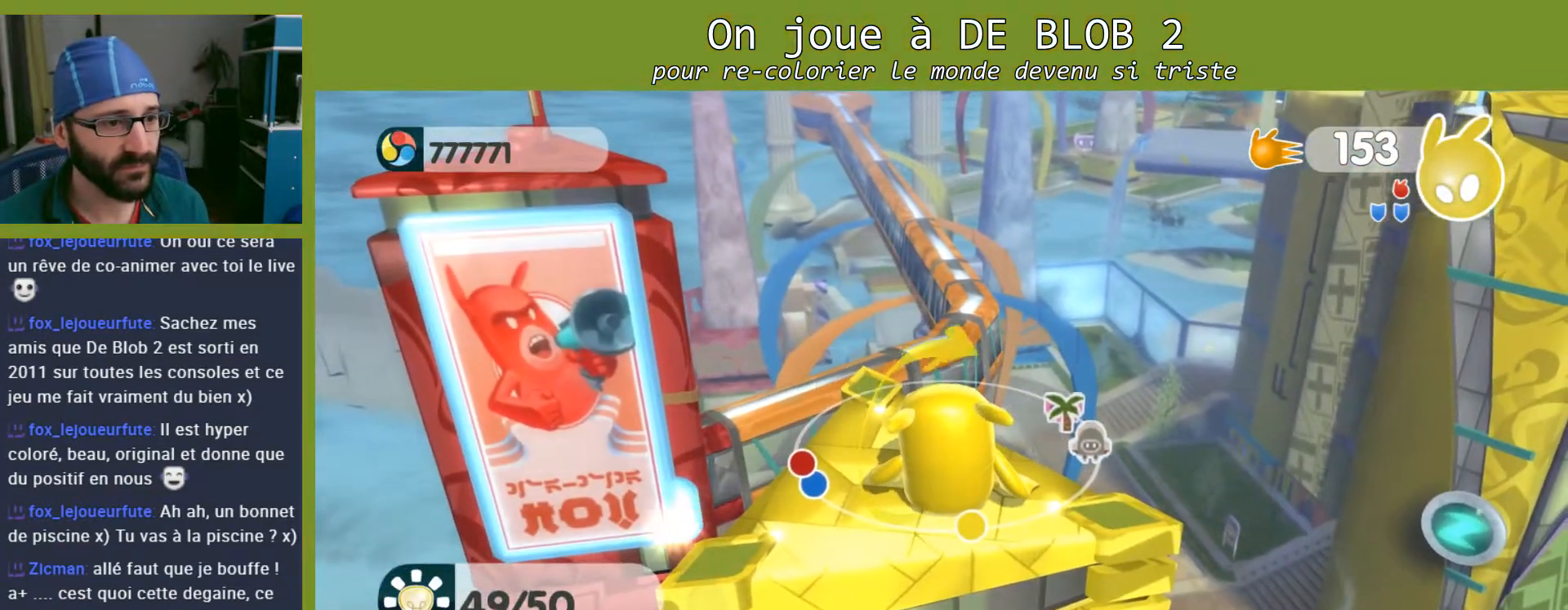
{"buttons": [], "left_stick": "center", "right_stick": "right", "events": []}
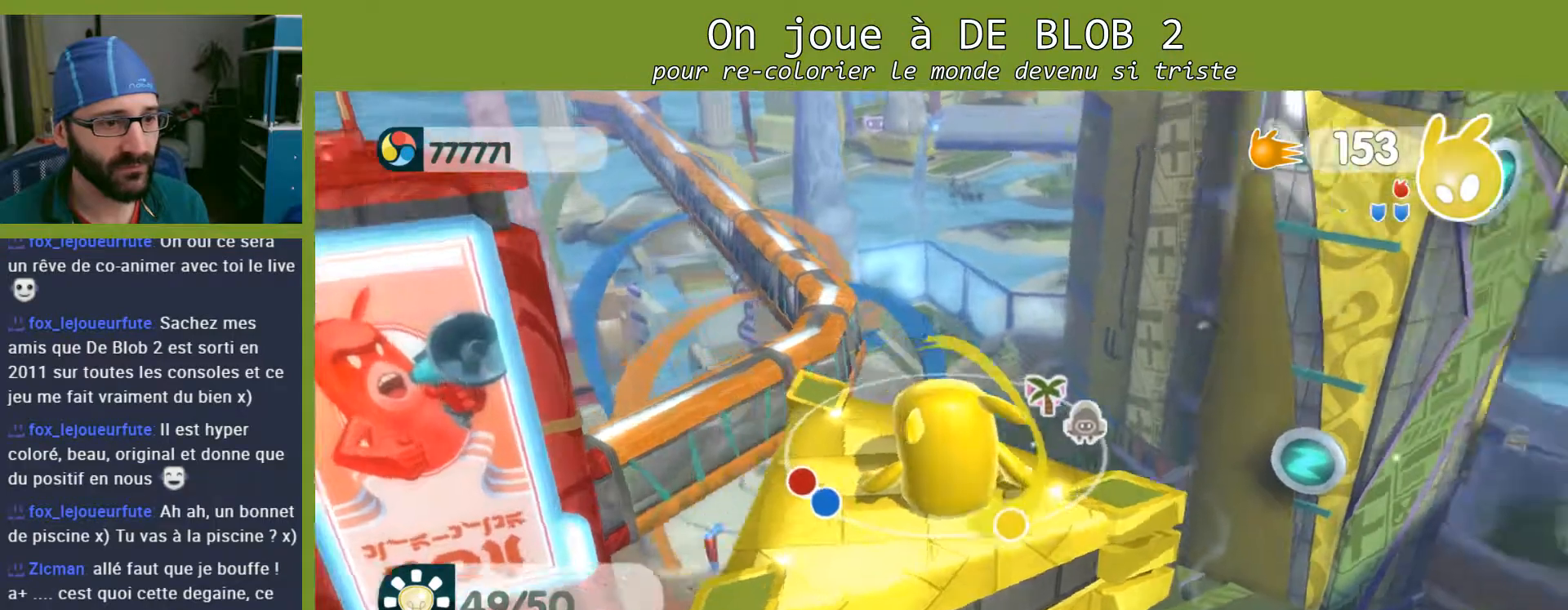
{"buttons": [], "left_stick": "center", "right_stick": "center", "events": [[33, "right_stick", "center"]]}